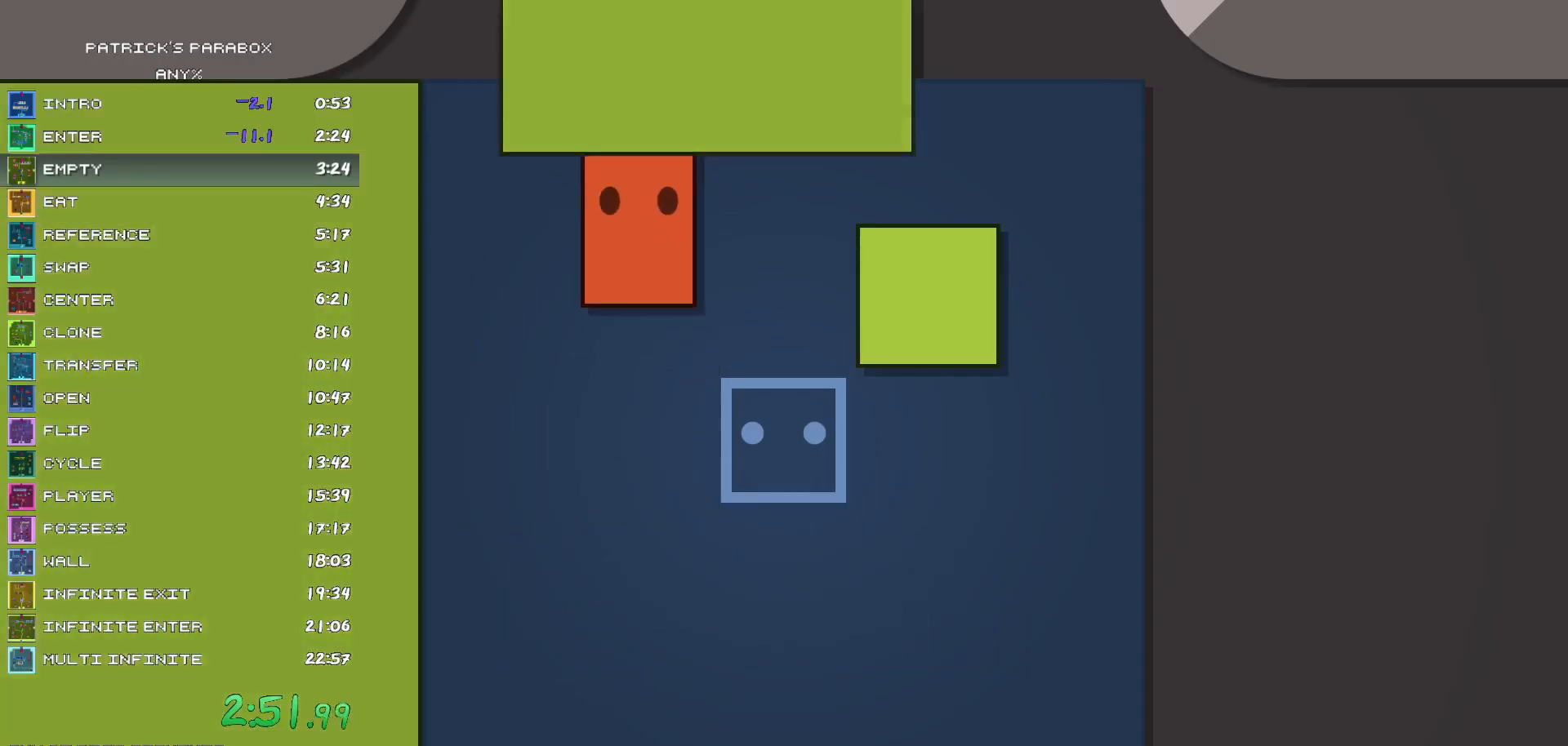
Gameplay with keyboard; each line is a JSON object with the keys held at the frame after it. "events" lists presses ("down") and releases ("up") of "a", "d", "down", "left", "r", "right", "s", "up", "w" and "z" between this image and that frame as [ms after this image, input, new state], when the widget could be followed in between. No other keys are recorded. Mouse input is not recorded.
{"keys": ["a"], "events": [[17, "s", "down"], [100, "d", "down"], [100, "s", "up"], [383, "d", "up"], [483, "a", "down"]]}
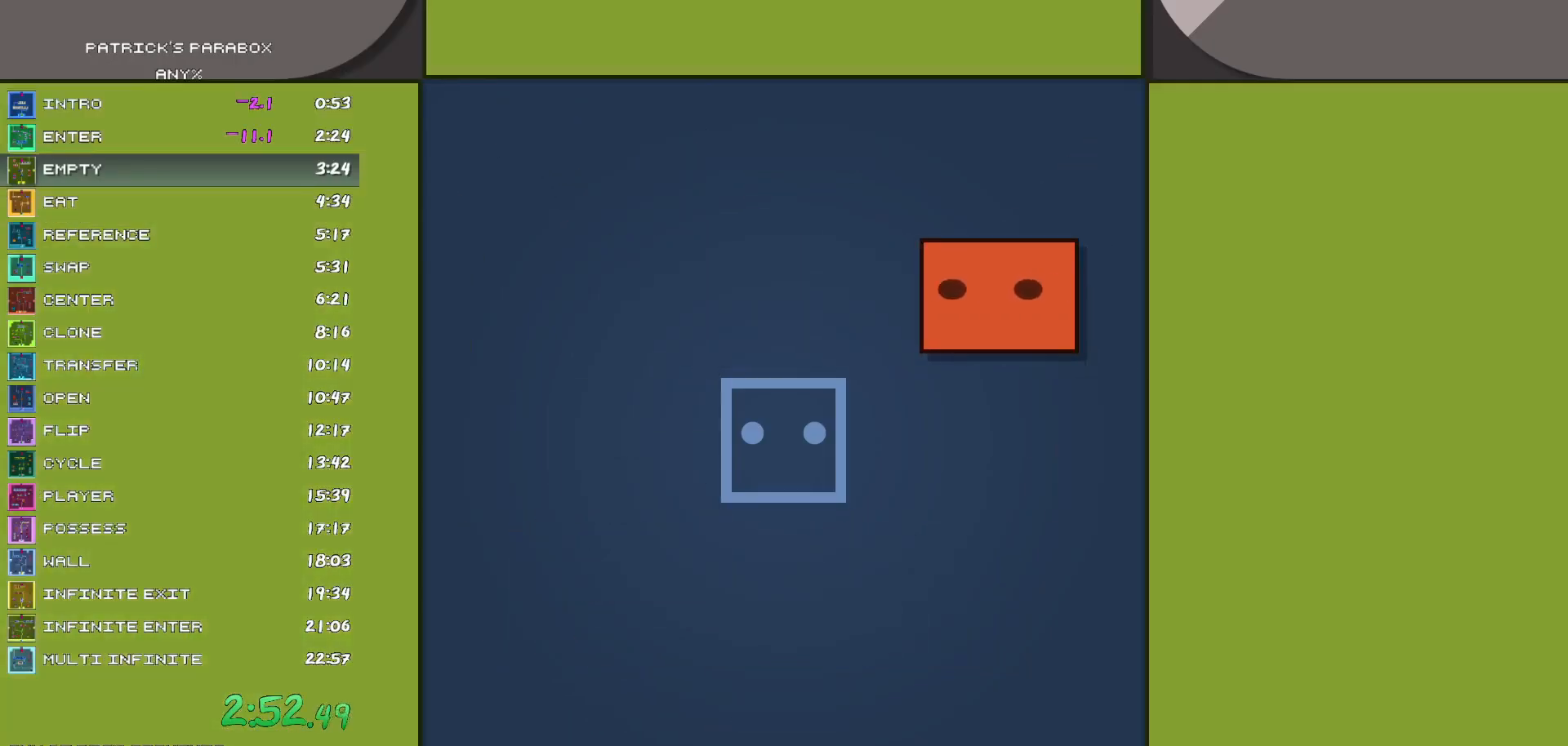
{"keys": [], "events": [[83, "a", "up"], [83, "w", "down"], [267, "w", "up"], [400, "s", "down"], [500, "s", "up"]]}
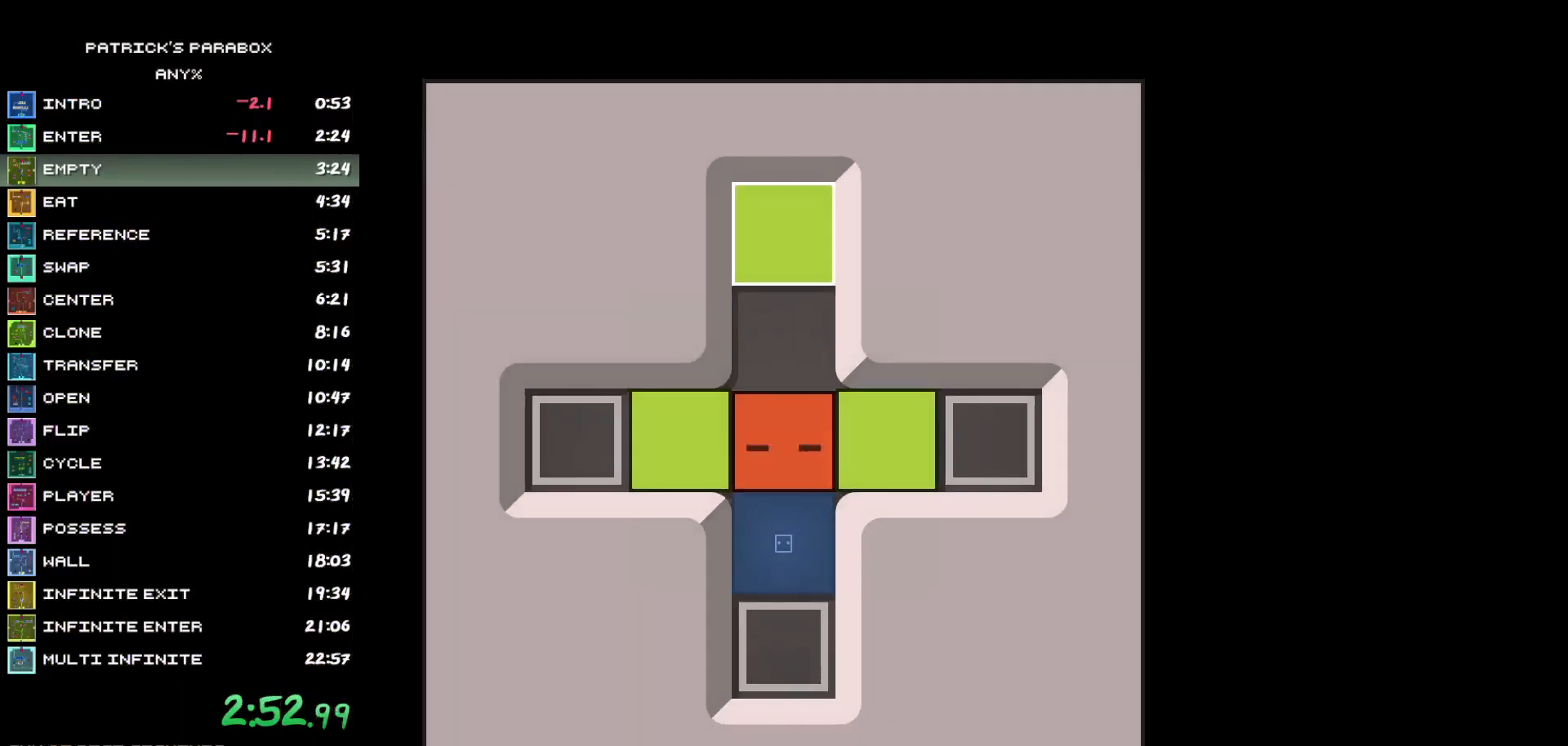
{"keys": [], "events": [[33, "a", "down"], [133, "a", "up"], [183, "d", "down"], [383, "d", "up"], [417, "a", "down"], [467, "a", "up"]]}
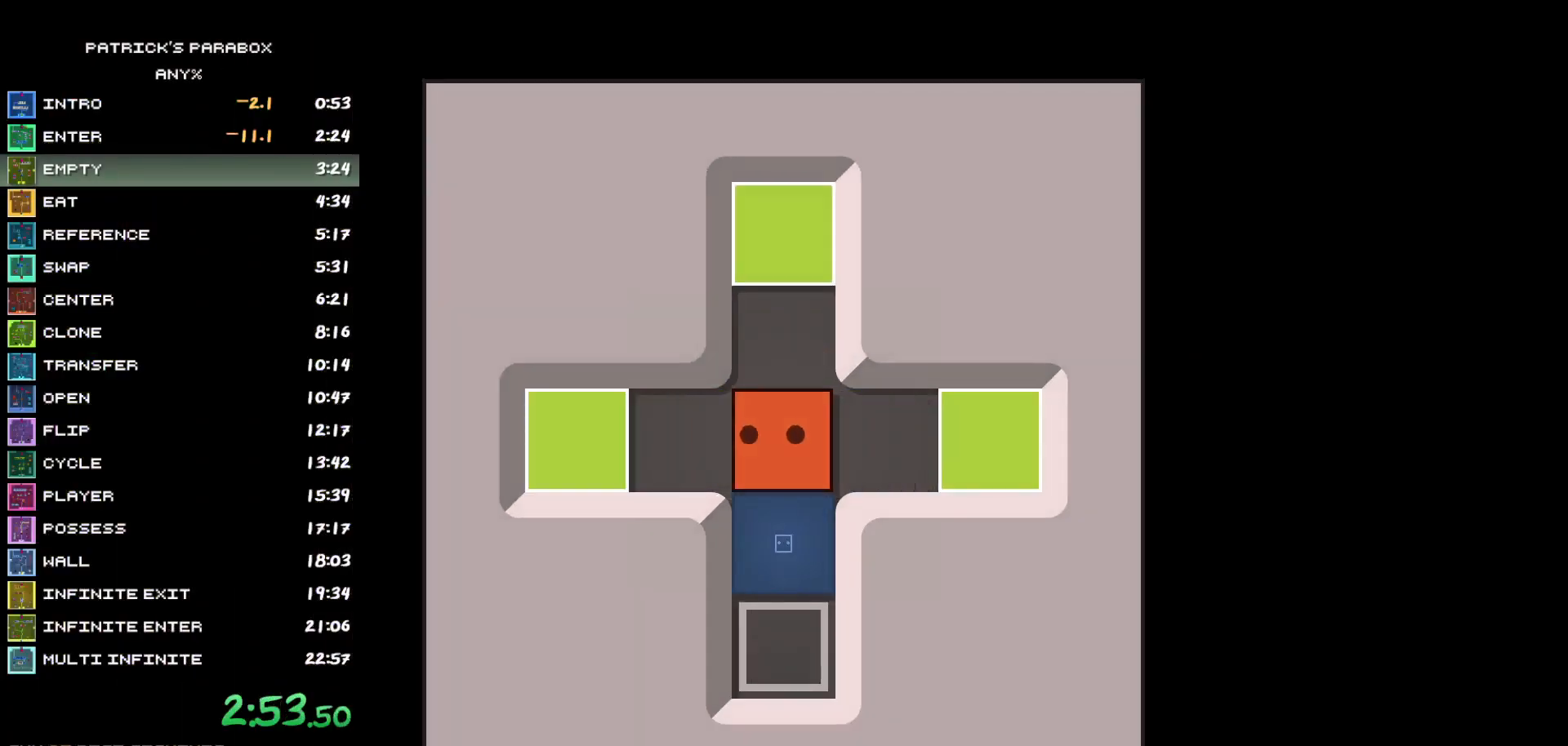
{"keys": ["s"], "events": [[17, "s", "down"]]}
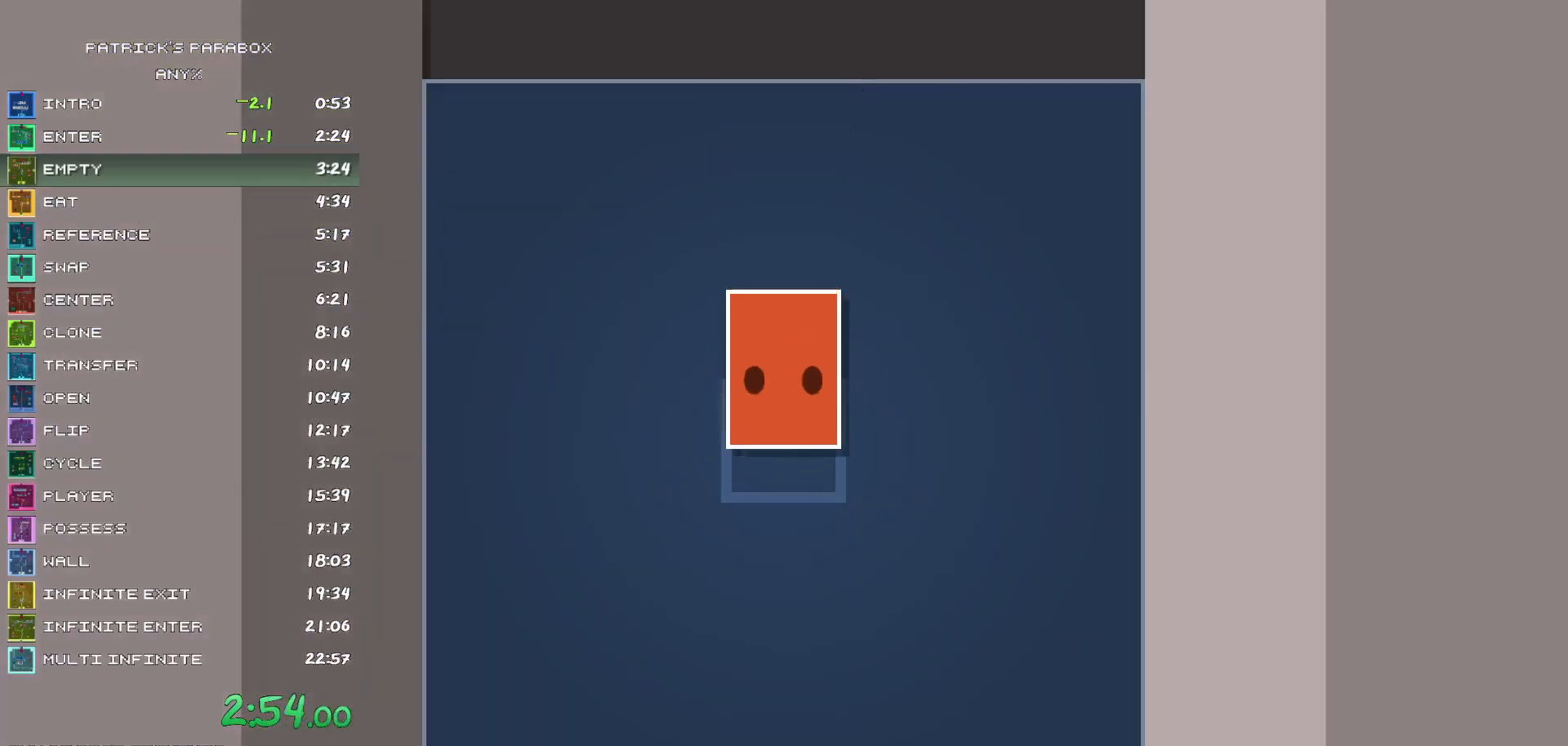
{"keys": [], "events": [[183, "s", "up"]]}
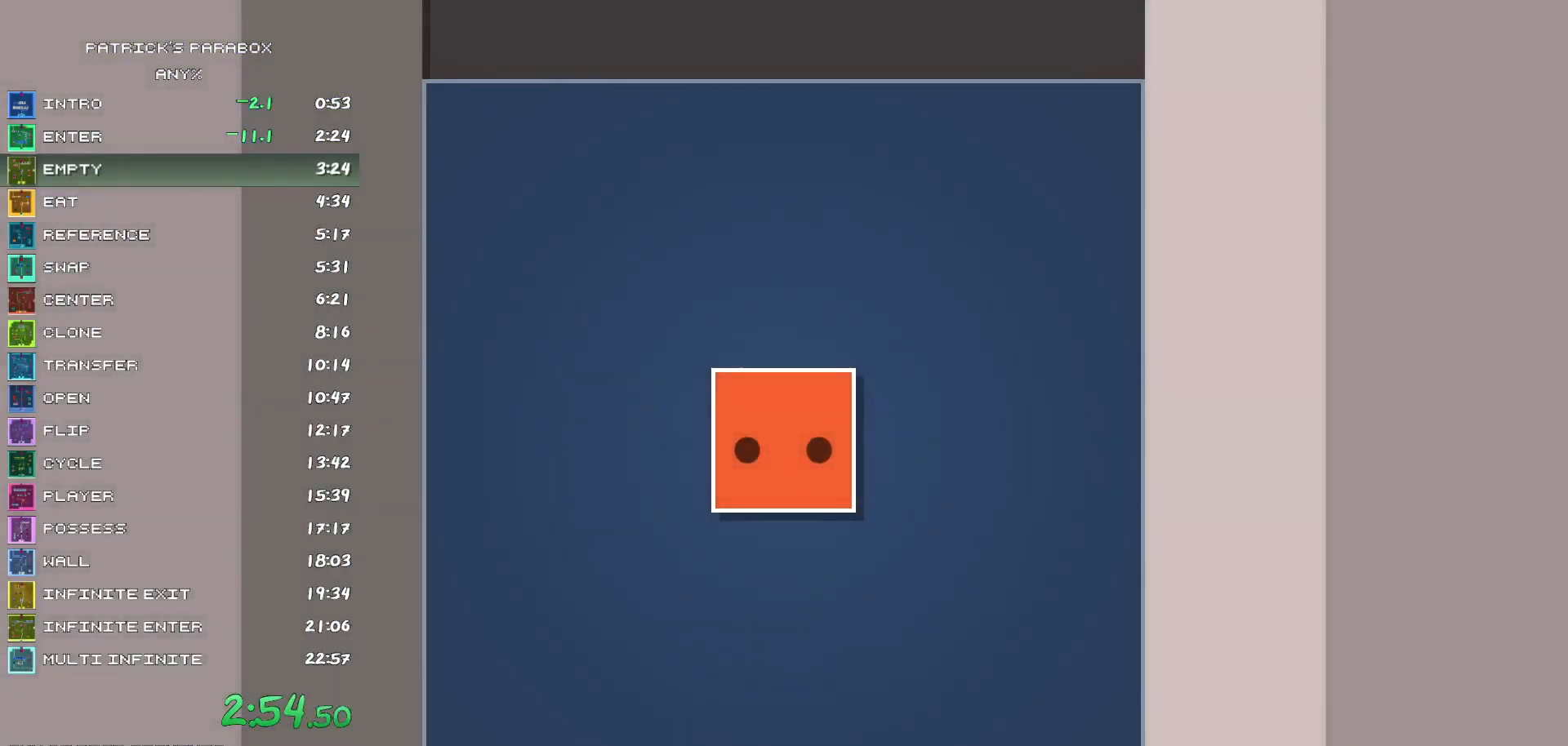
{"keys": [], "events": []}
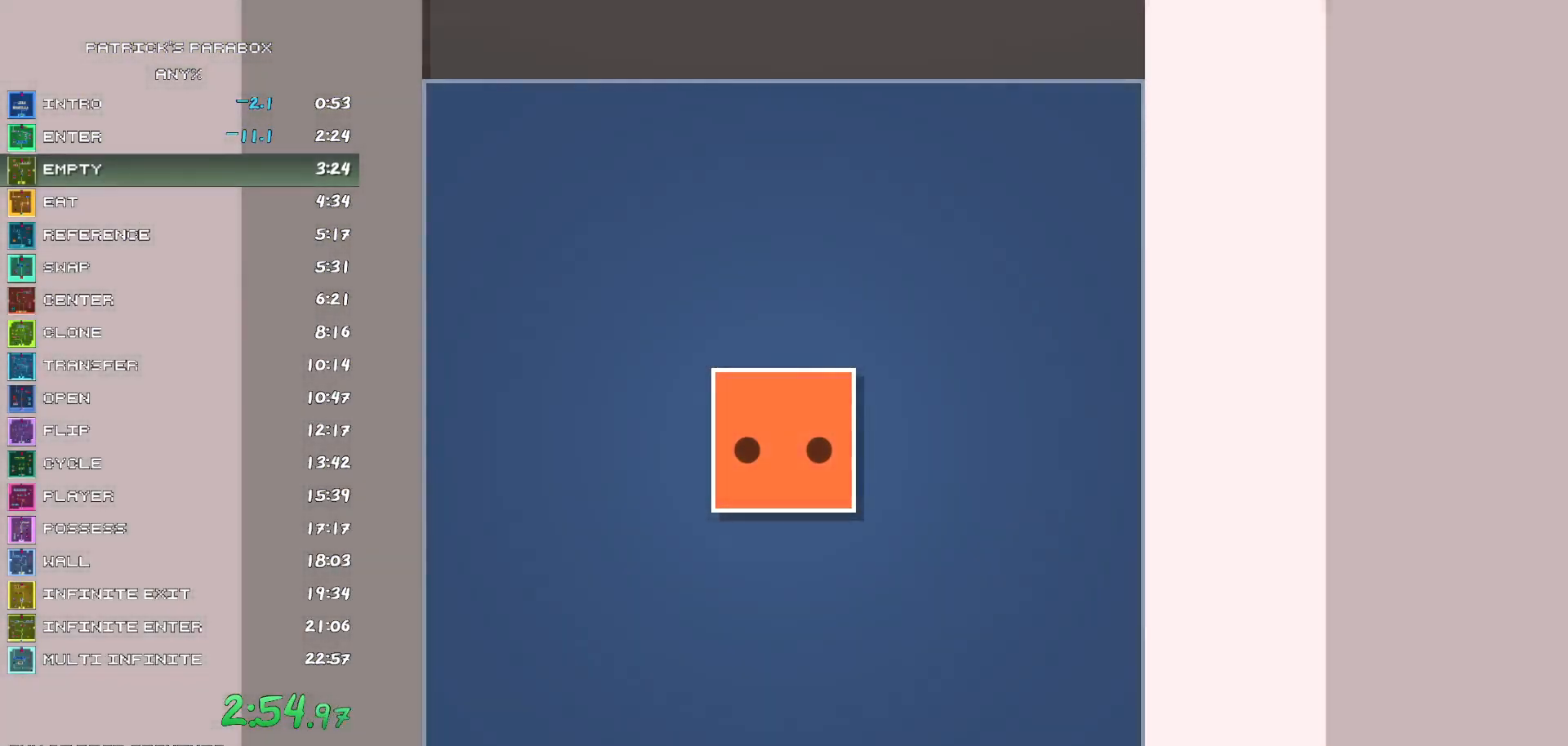
{"keys": [], "events": []}
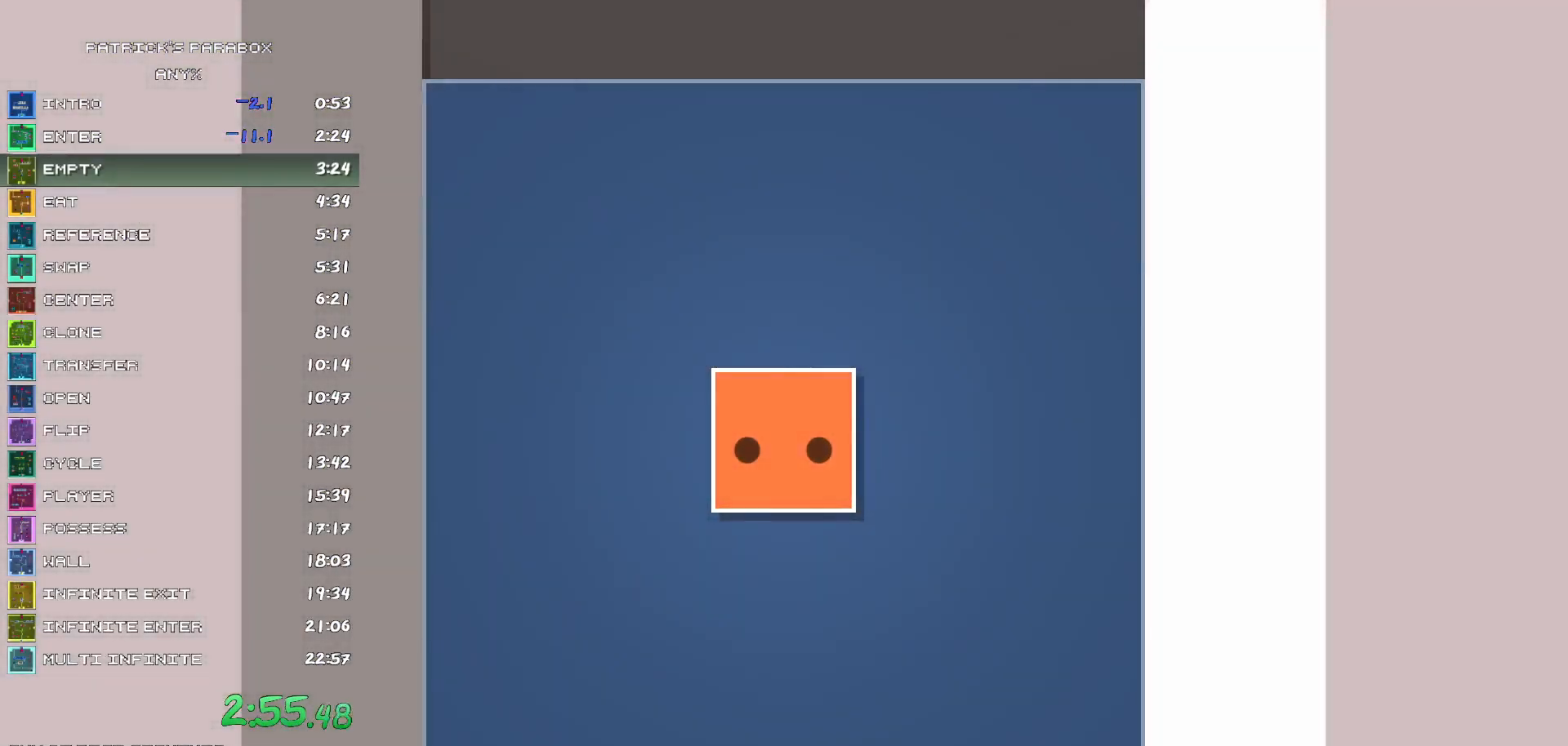
{"keys": [], "events": []}
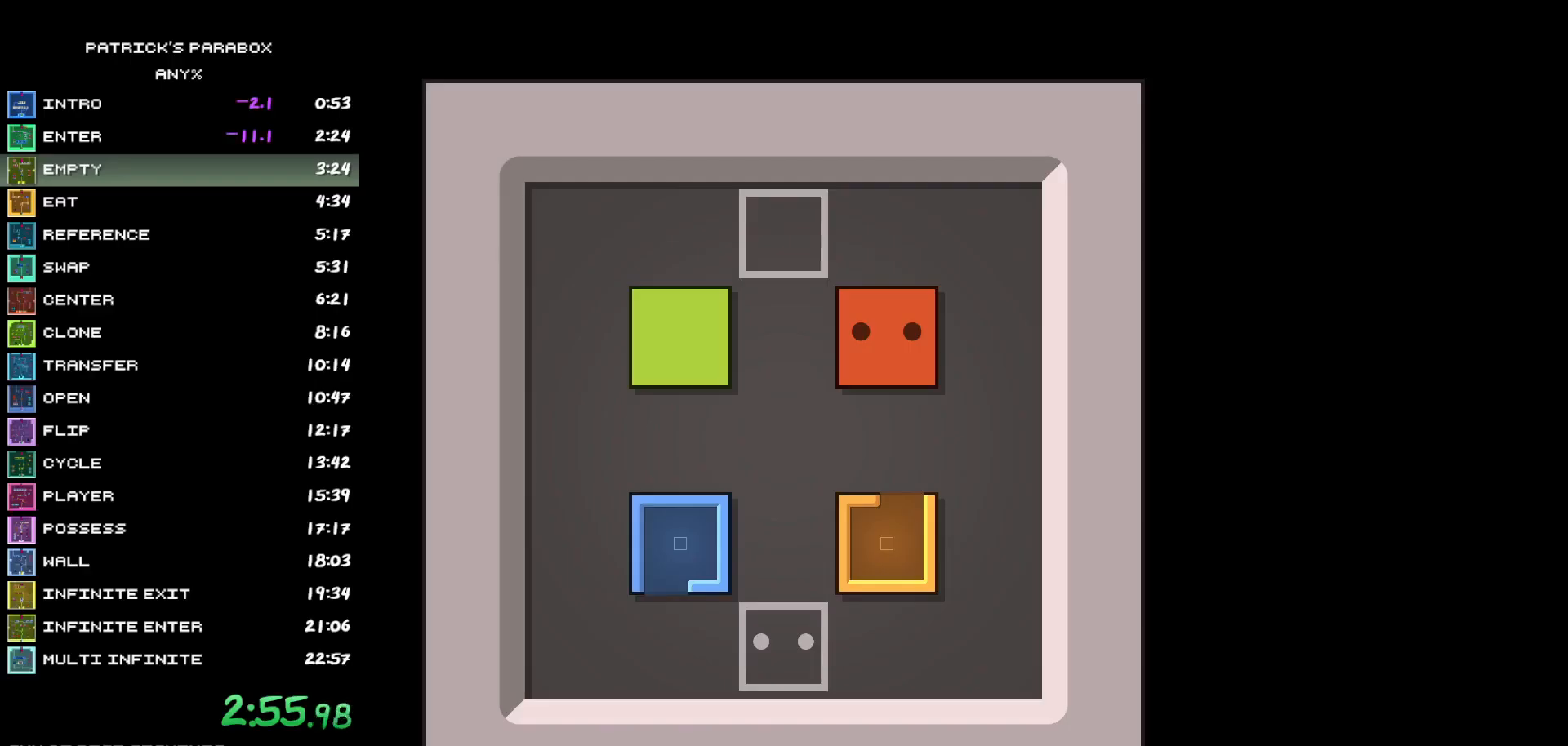
{"keys": ["a"], "events": [[183, "s", "down"], [233, "s", "up"], [333, "a", "down"], [367, "a", "up"], [467, "a", "down"]]}
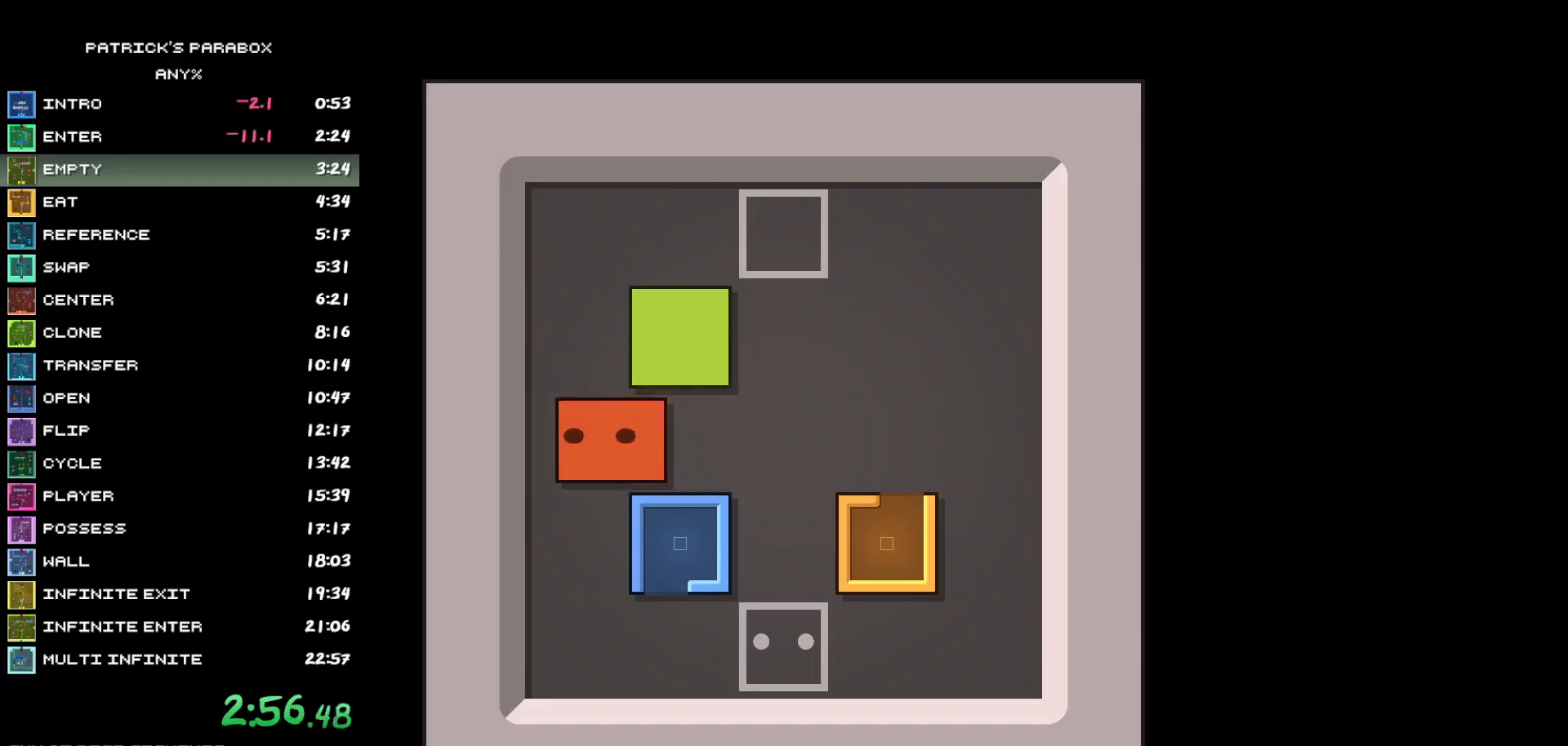
{"keys": [], "events": [[67, "a", "up"], [100, "s", "down"], [200, "d", "down"], [200, "s", "up"], [300, "d", "up"], [333, "s", "down"], [383, "s", "up"], [433, "d", "down"], [483, "d", "up"]]}
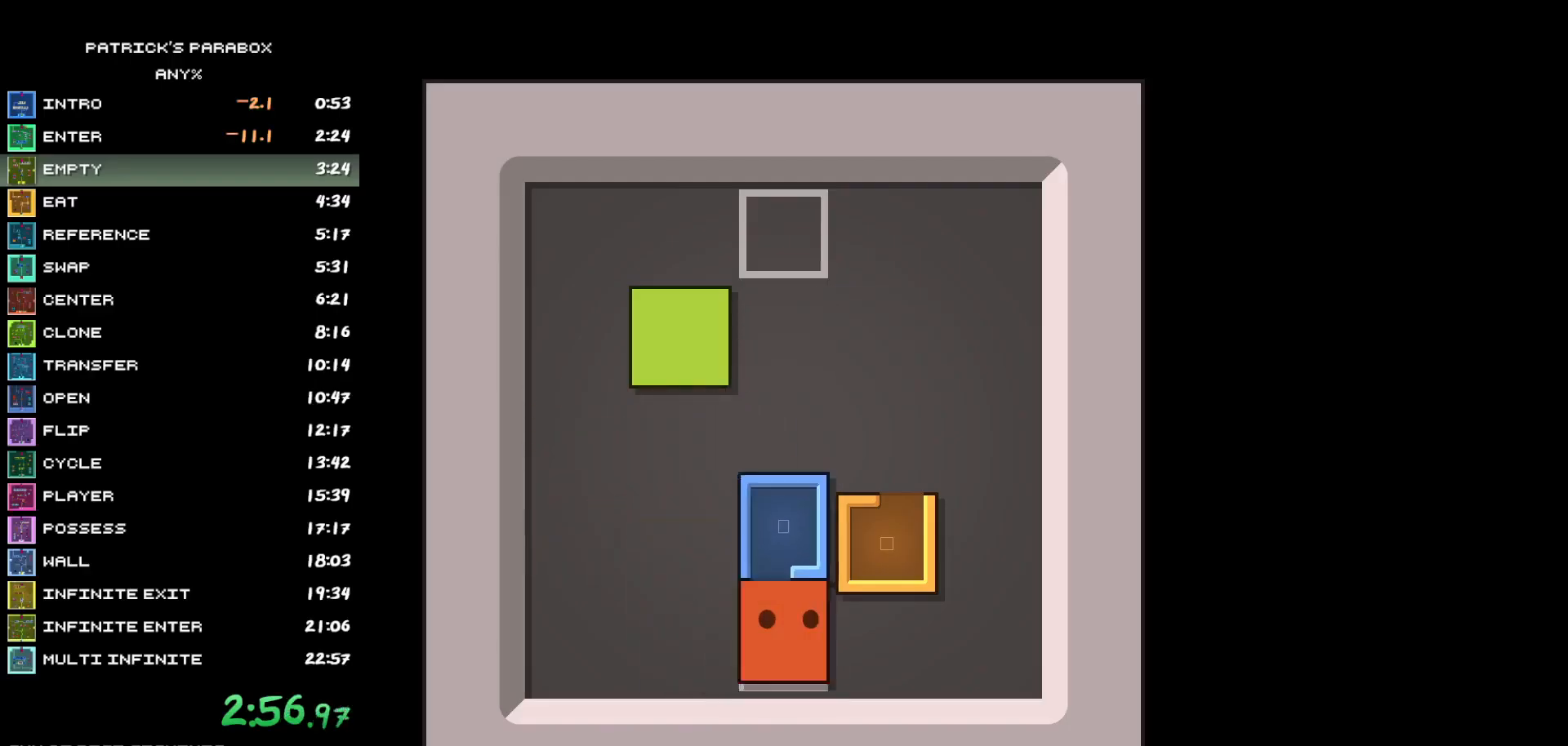
{"keys": ["d"], "events": [[17, "w", "down"], [67, "w", "up"], [267, "s", "down"], [350, "s", "up"], [400, "d", "down"]]}
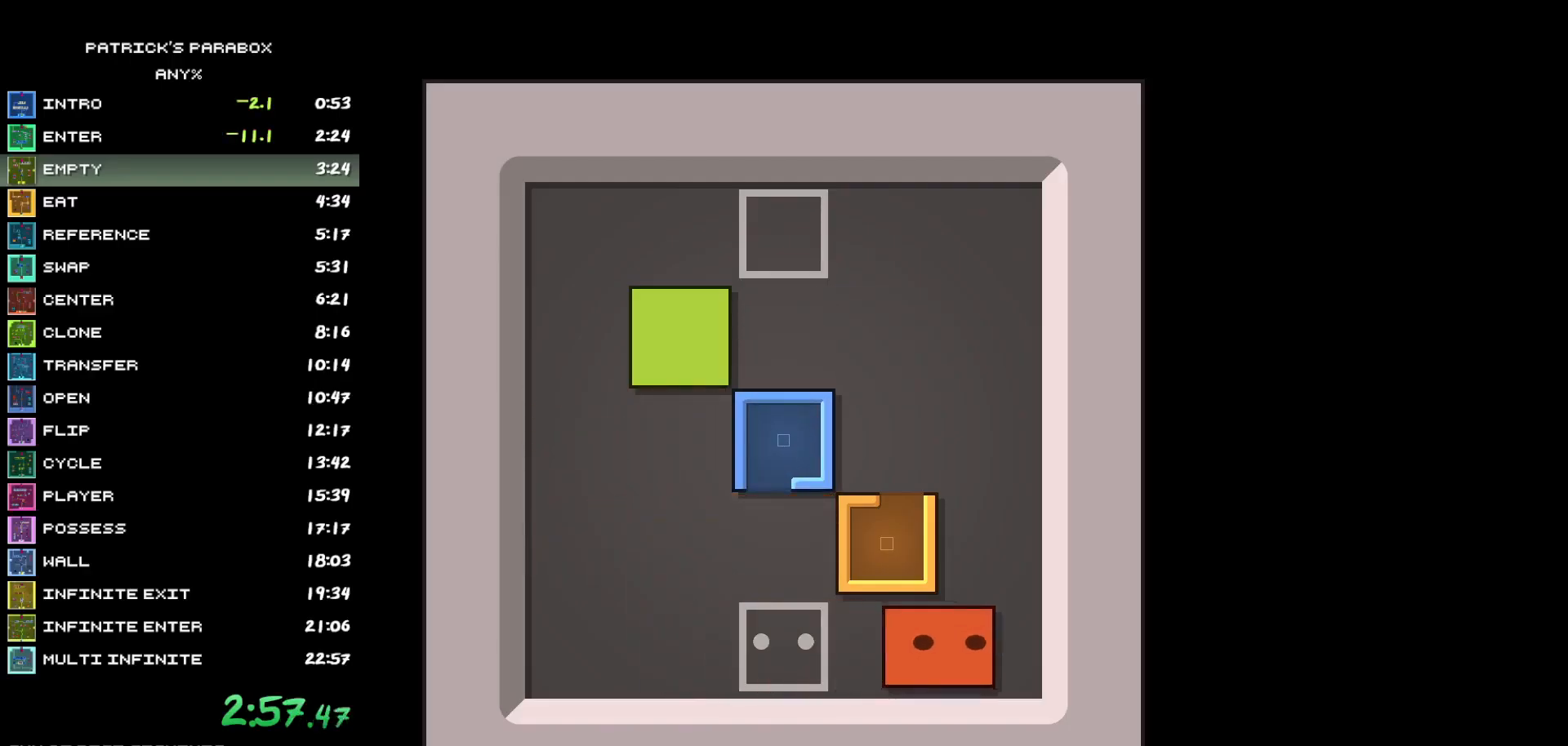
{"keys": ["w"], "events": [[50, "d", "up"], [50, "w", "down"], [83, "w", "up"], [133, "a", "down"], [183, "a", "up"], [233, "s", "down"], [283, "s", "up"], [367, "w", "down"]]}
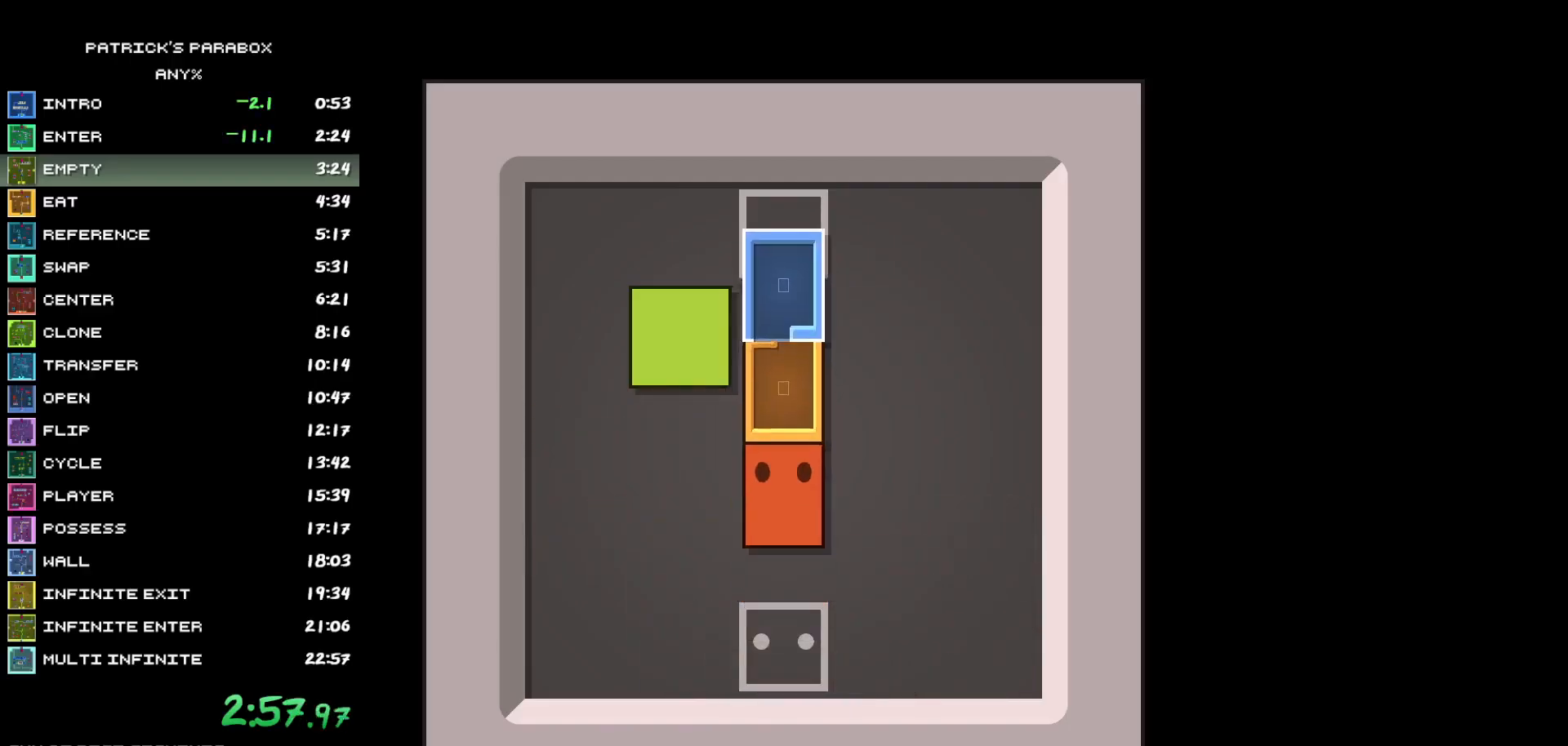
{"keys": ["w"], "events": [[150, "w", "up"], [250, "s", "down"], [300, "s", "up"], [333, "a", "down"], [483, "a", "up"], [483, "w", "down"]]}
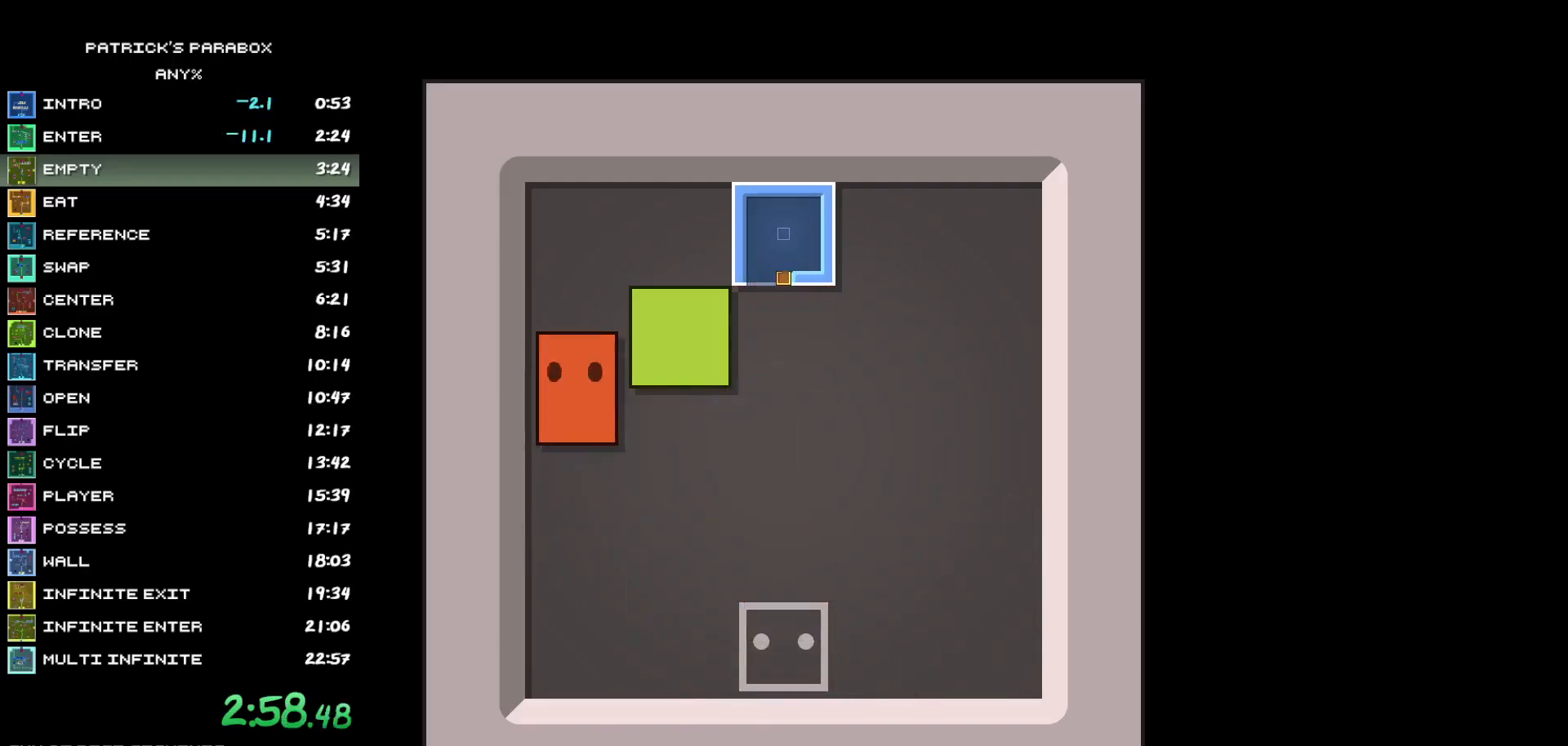
{"keys": [], "events": [[83, "d", "down"], [83, "w", "up"], [167, "d", "up"], [217, "s", "down"], [267, "s", "up"], [317, "d", "down"], [350, "d", "up"], [400, "w", "down"], [450, "w", "up"]]}
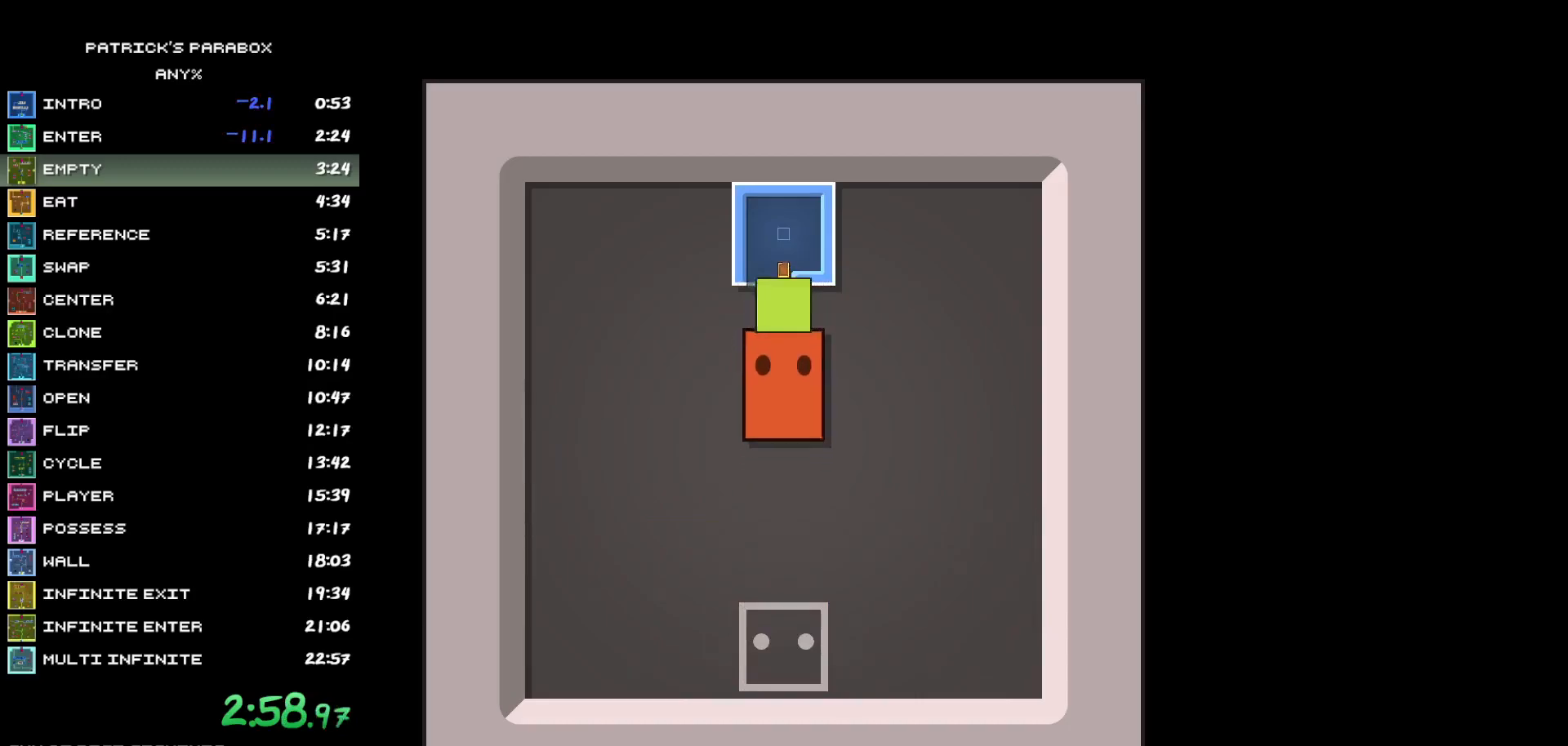
{"keys": ["d"], "events": [[33, "w", "down"], [83, "w", "up"], [233, "a", "down"], [283, "a", "up"], [283, "w", "down"], [417, "d", "down"], [417, "w", "up"]]}
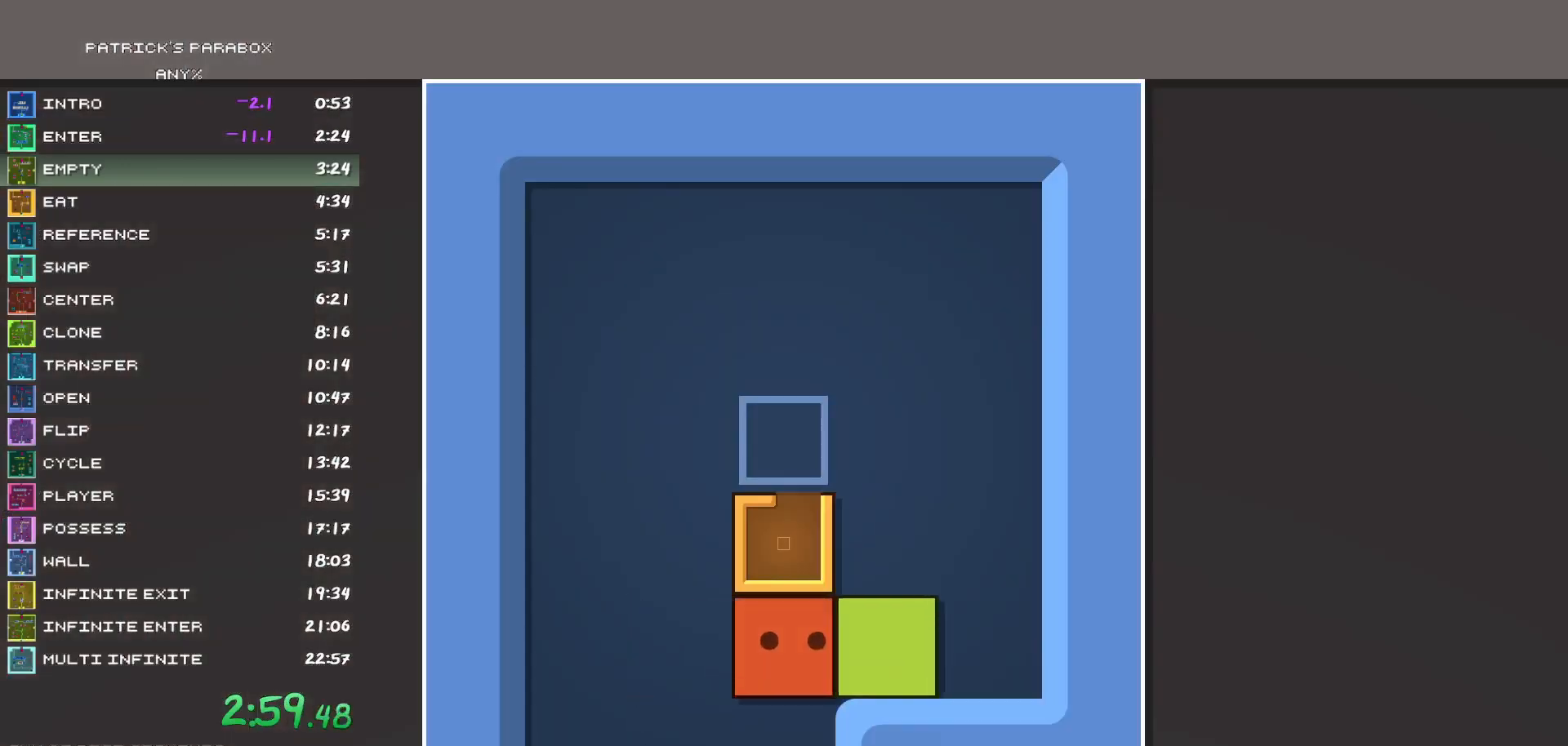
{"keys": ["z"], "events": [[17, "d", "up"], [117, "w", "down"], [167, "w", "up"], [383, "z", "down"], [433, "z", "up"], [483, "z", "down"]]}
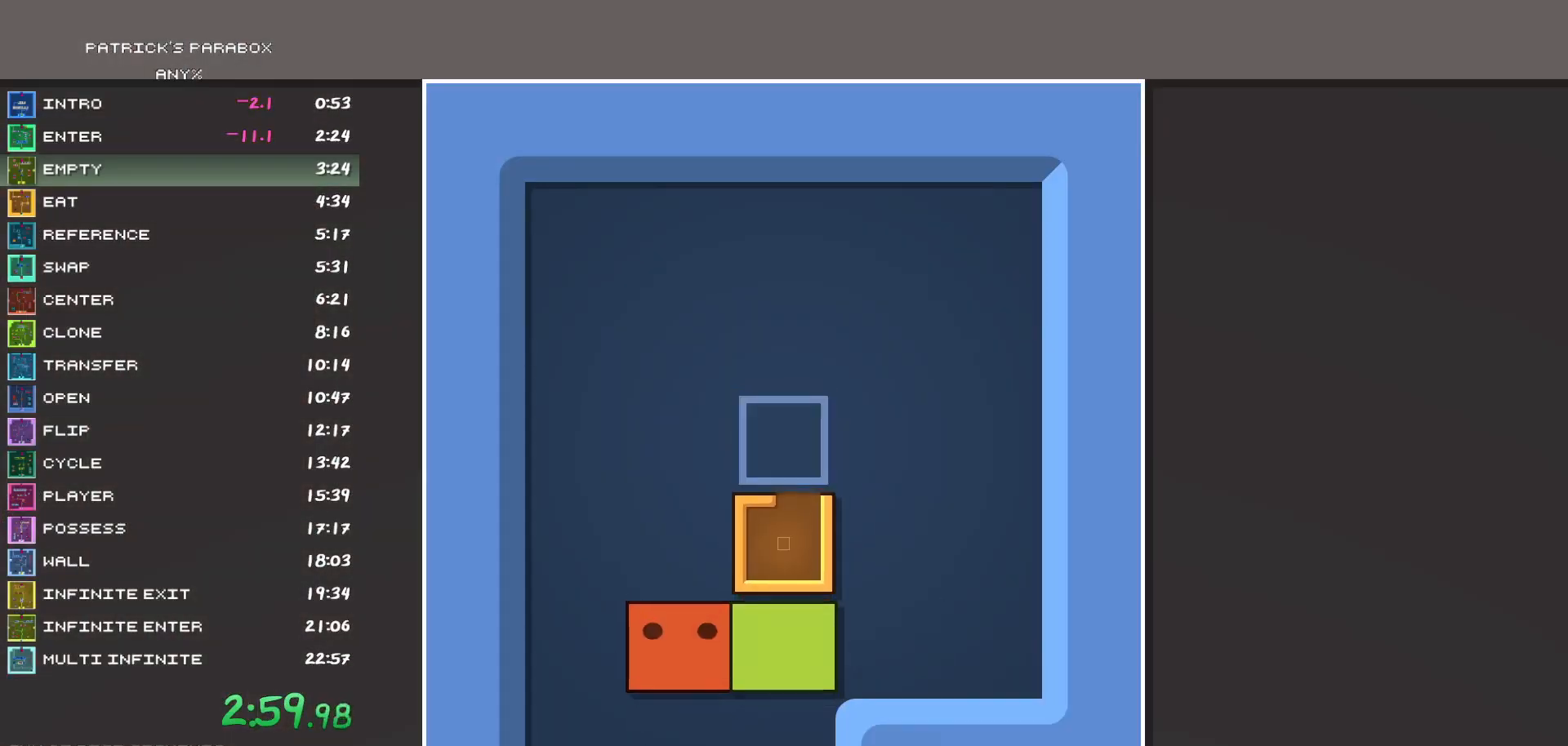
{"keys": ["d"], "events": [[33, "z", "up"], [83, "a", "down"], [133, "a", "up"], [183, "w", "down"], [267, "d", "down"], [267, "w", "up"], [317, "d", "up"], [500, "d", "down"]]}
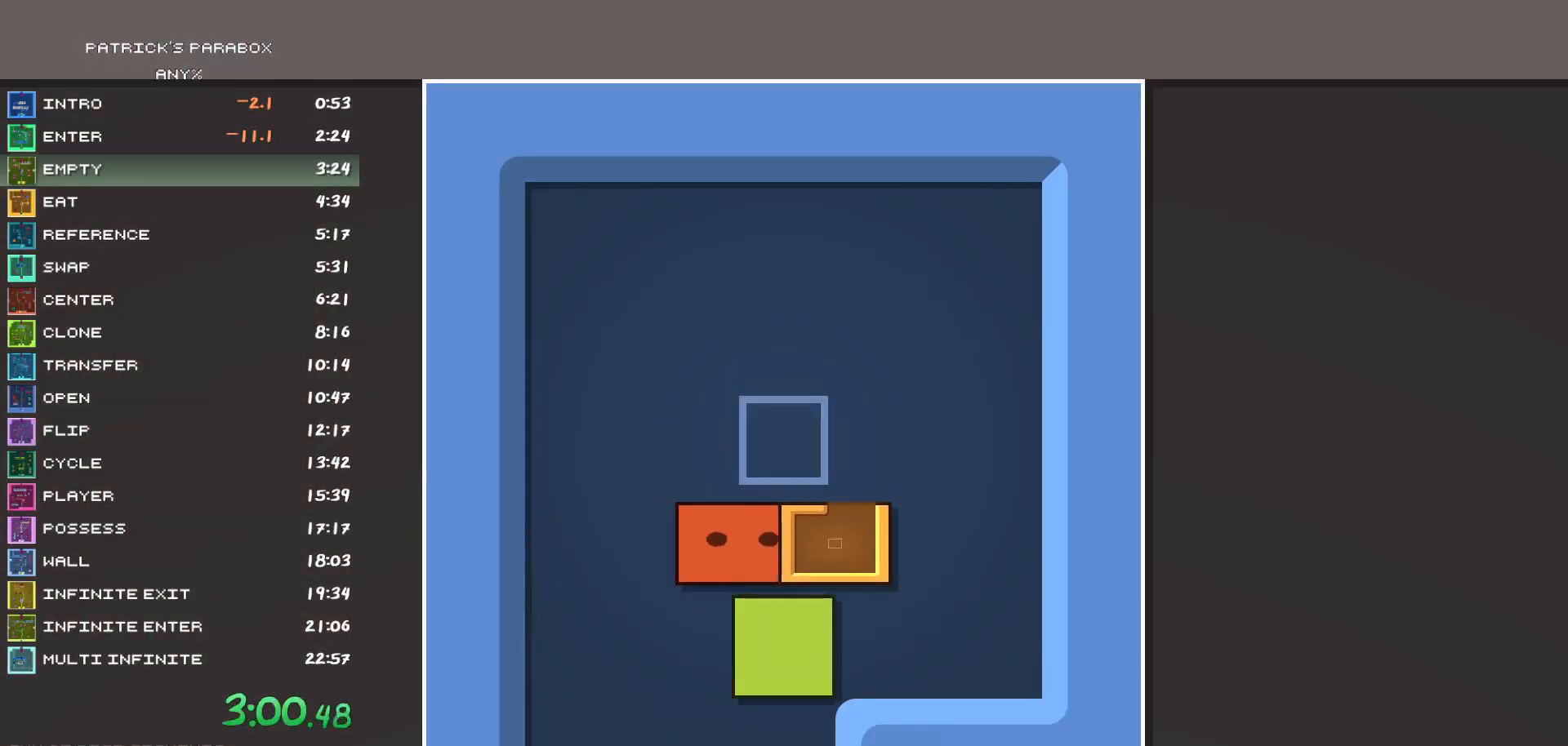
{"keys": ["s"], "events": [[50, "d", "up"], [83, "w", "down"], [133, "w", "up"], [183, "d", "down"], [233, "d", "up"], [283, "s", "down"], [333, "s", "up"], [383, "a", "down"], [467, "s", "down"], [500, "a", "up"]]}
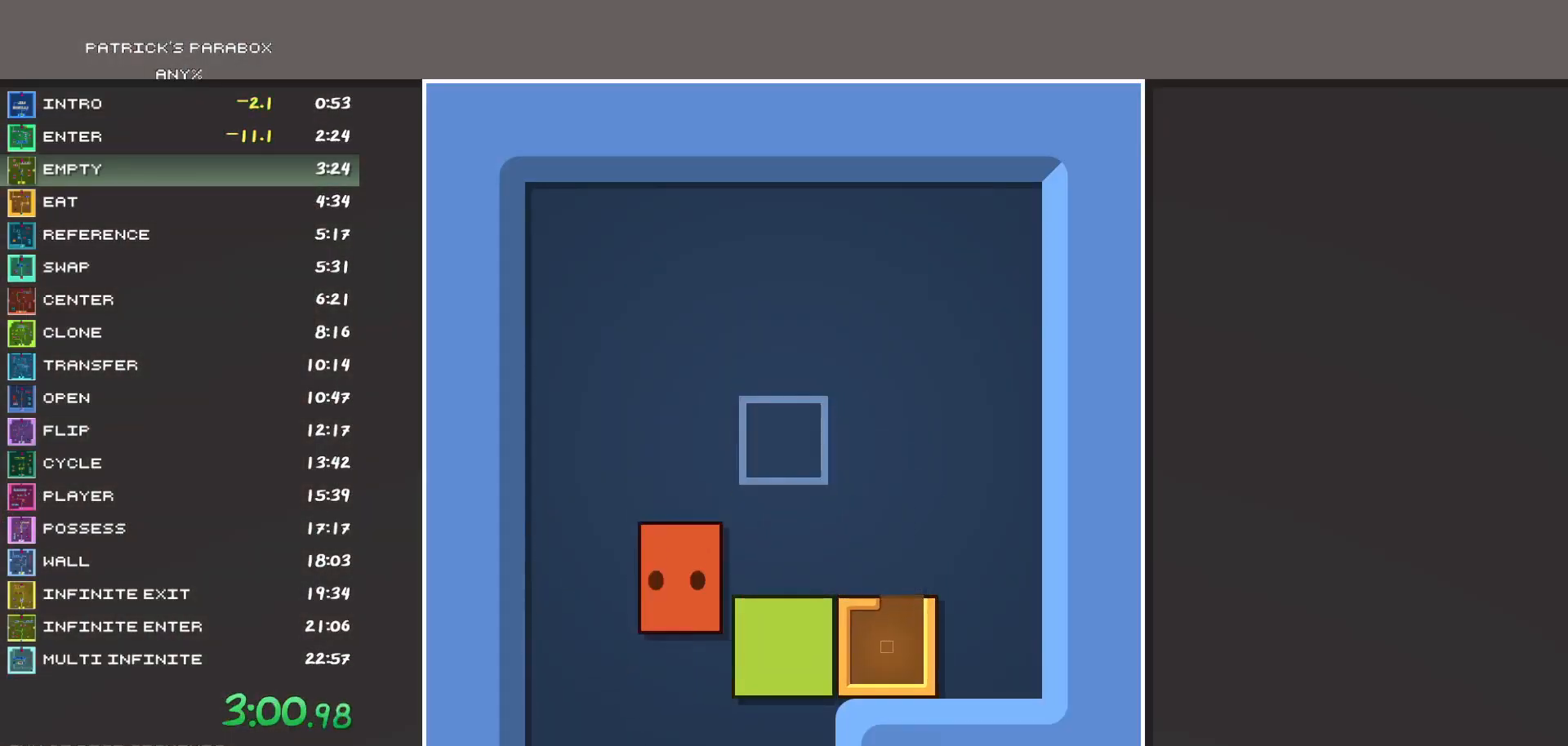
{"keys": ["d"], "events": [[150, "d", "down"], [150, "s", "up"], [250, "d", "up"], [250, "w", "down"], [300, "w", "up"], [383, "a", "down"], [433, "a", "up"], [433, "w", "down"], [483, "d", "down"], [483, "w", "up"]]}
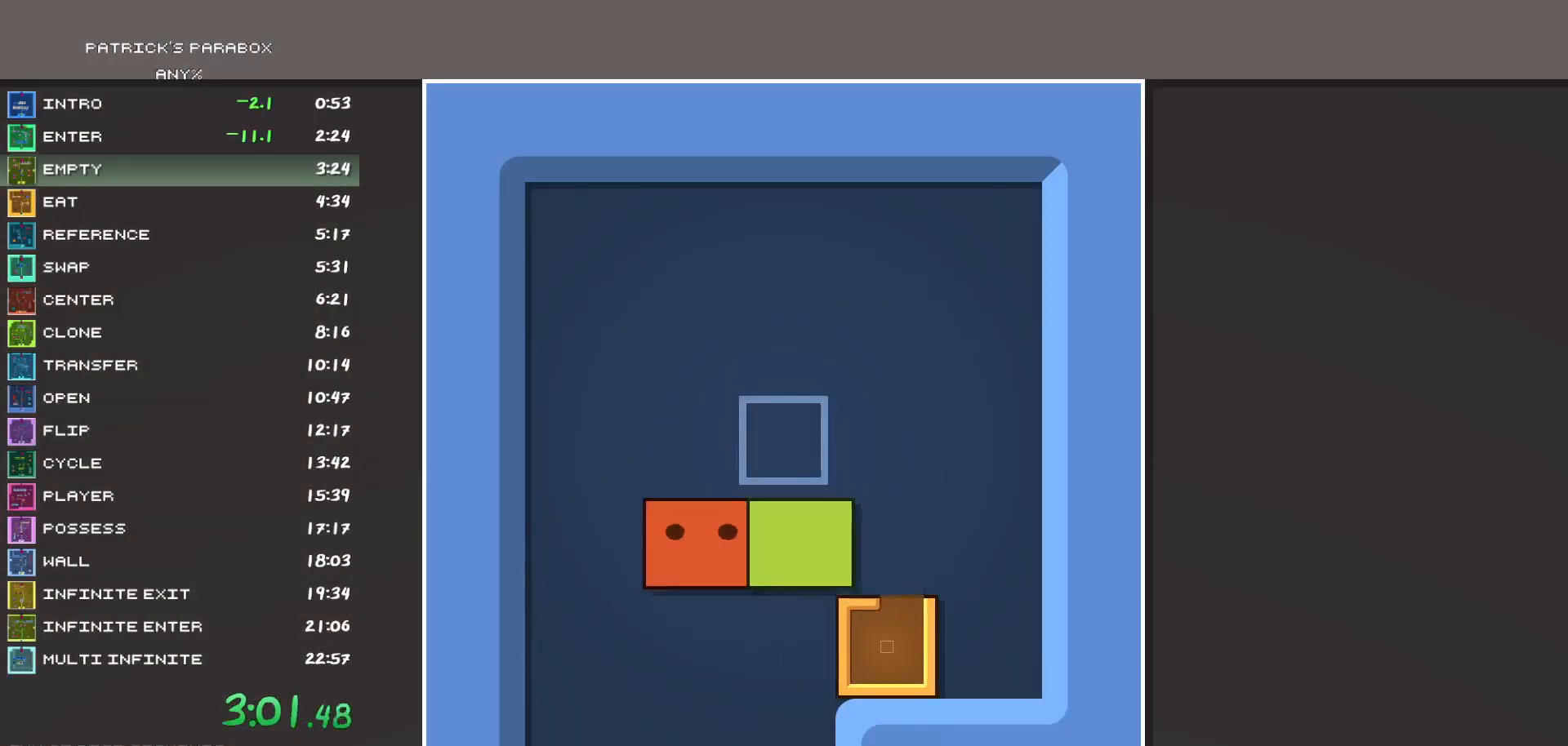
{"keys": ["s"], "events": [[83, "d", "up"], [133, "w", "down"], [167, "w", "up"], [267, "d", "down"], [300, "d", "up"], [300, "s", "down"], [400, "s", "up"], [450, "s", "down"]]}
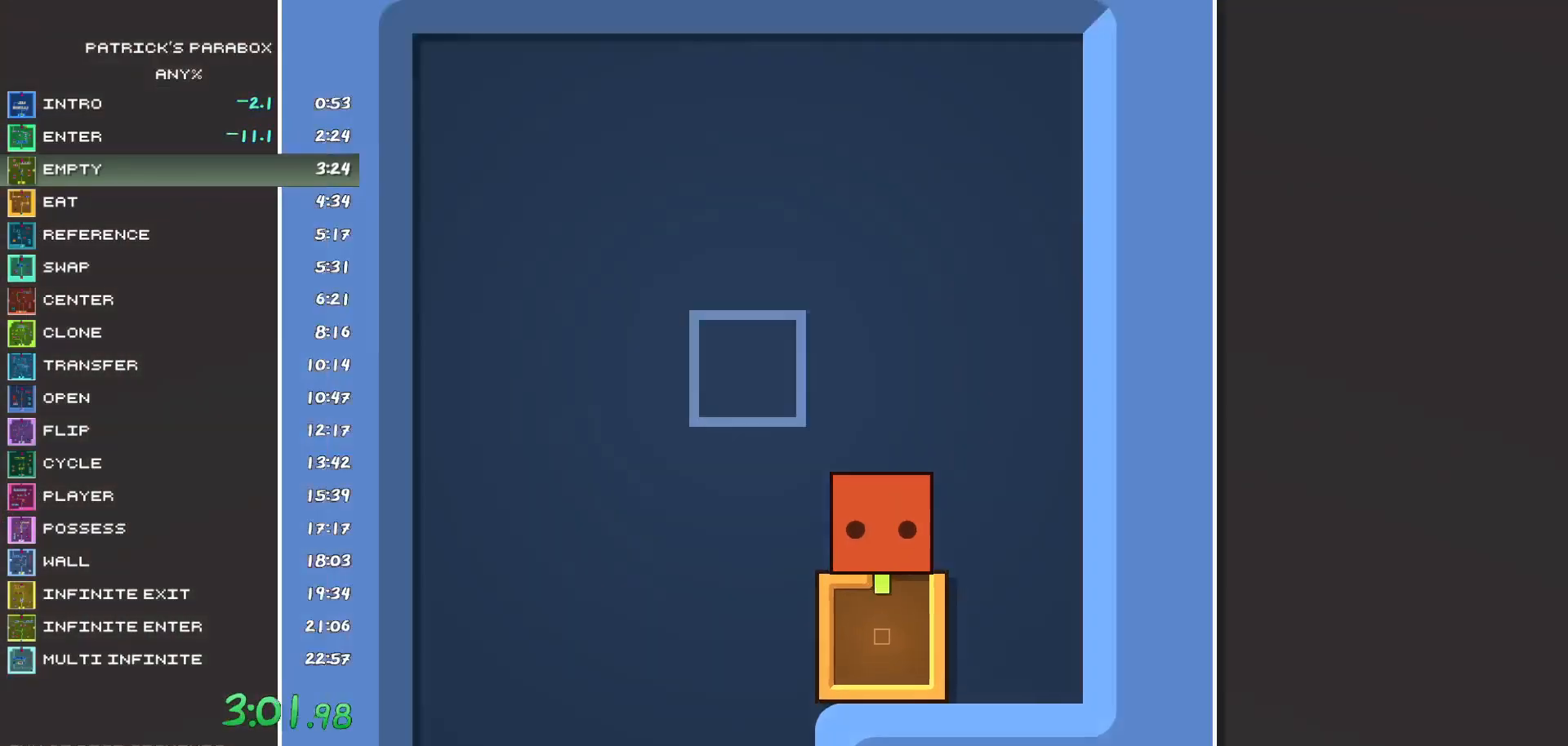
{"keys": ["w"], "events": [[50, "s", "up"], [100, "s", "down"], [183, "s", "up"], [233, "s", "down"], [317, "s", "up"], [417, "w", "down"]]}
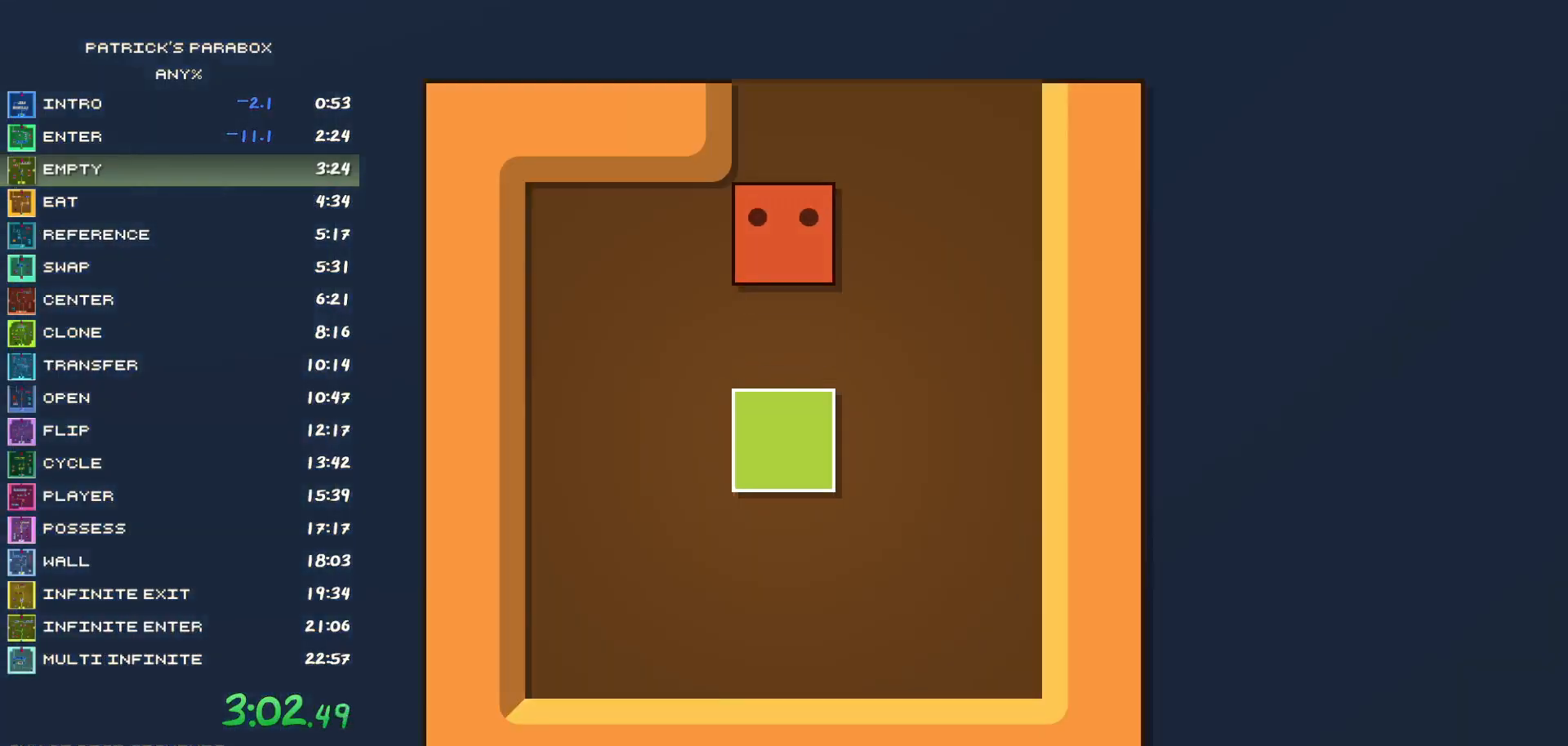
{"keys": ["a"], "events": [[200, "d", "down"], [200, "w", "up"], [350, "d", "up"], [400, "s", "down"], [450, "s", "up"], [483, "a", "down"]]}
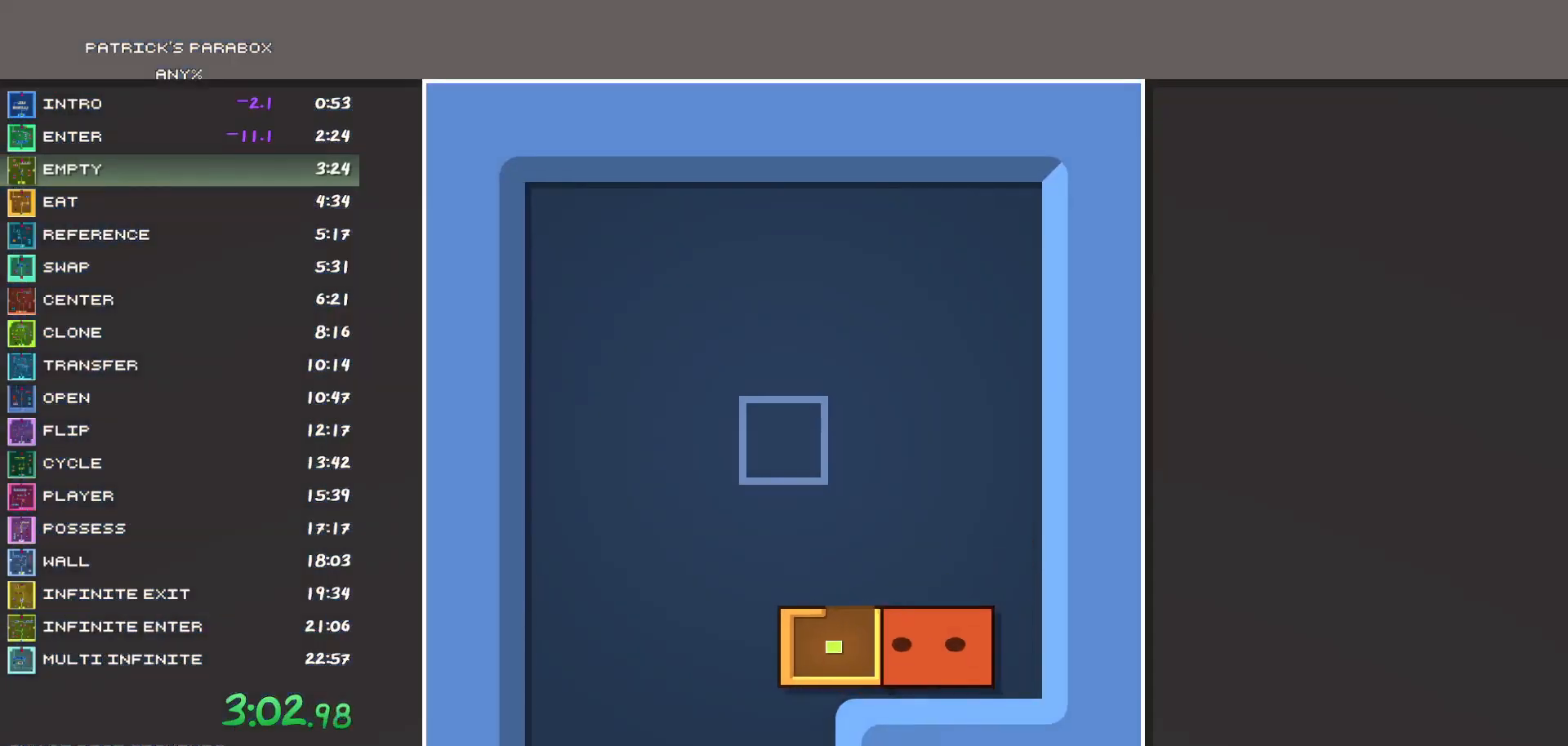
{"keys": ["a"], "events": [[67, "a", "up"], [317, "a", "down"], [367, "a", "up"], [400, "s", "down"], [500, "a", "down"], [500, "s", "up"]]}
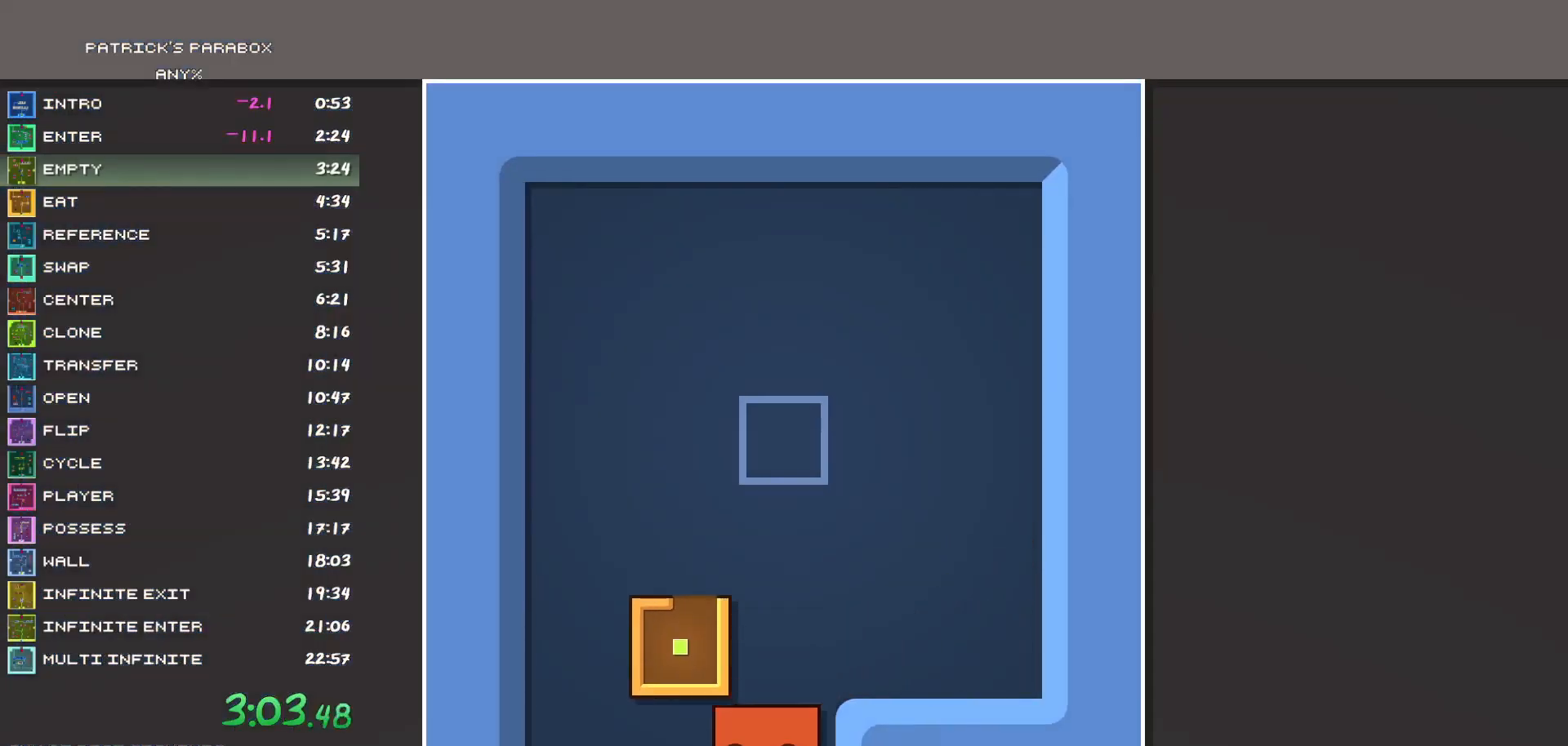
{"keys": ["d"], "events": [[50, "a", "up"], [133, "w", "down"], [267, "a", "down"], [267, "w", "up"], [317, "a", "up"], [367, "w", "down"], [417, "d", "down"], [417, "w", "up"]]}
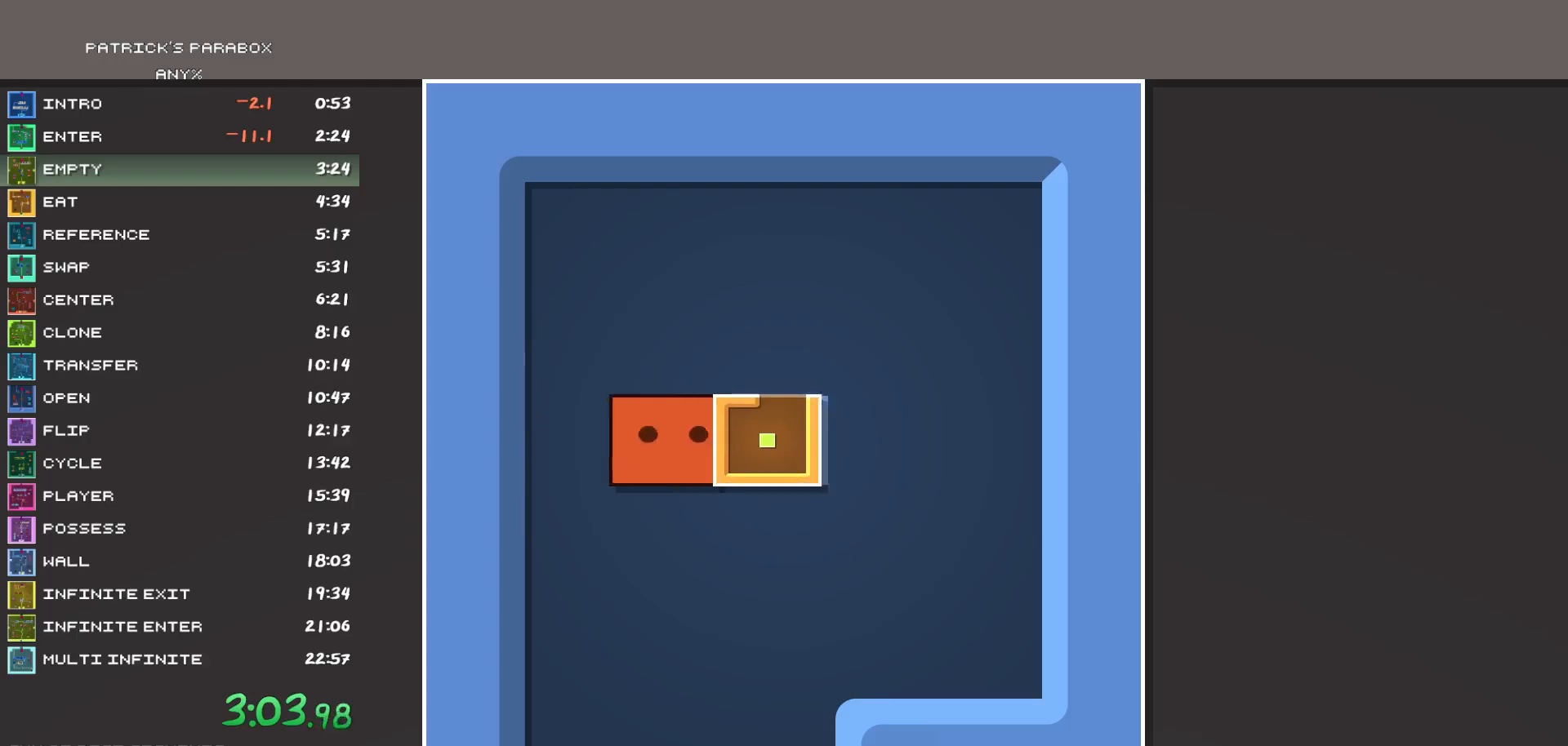
{"keys": ["s"], "events": [[17, "d", "up"], [67, "s", "down"], [150, "s", "up"], [200, "s", "down"], [300, "s", "up"], [350, "s", "down"], [433, "s", "up"], [483, "s", "down"]]}
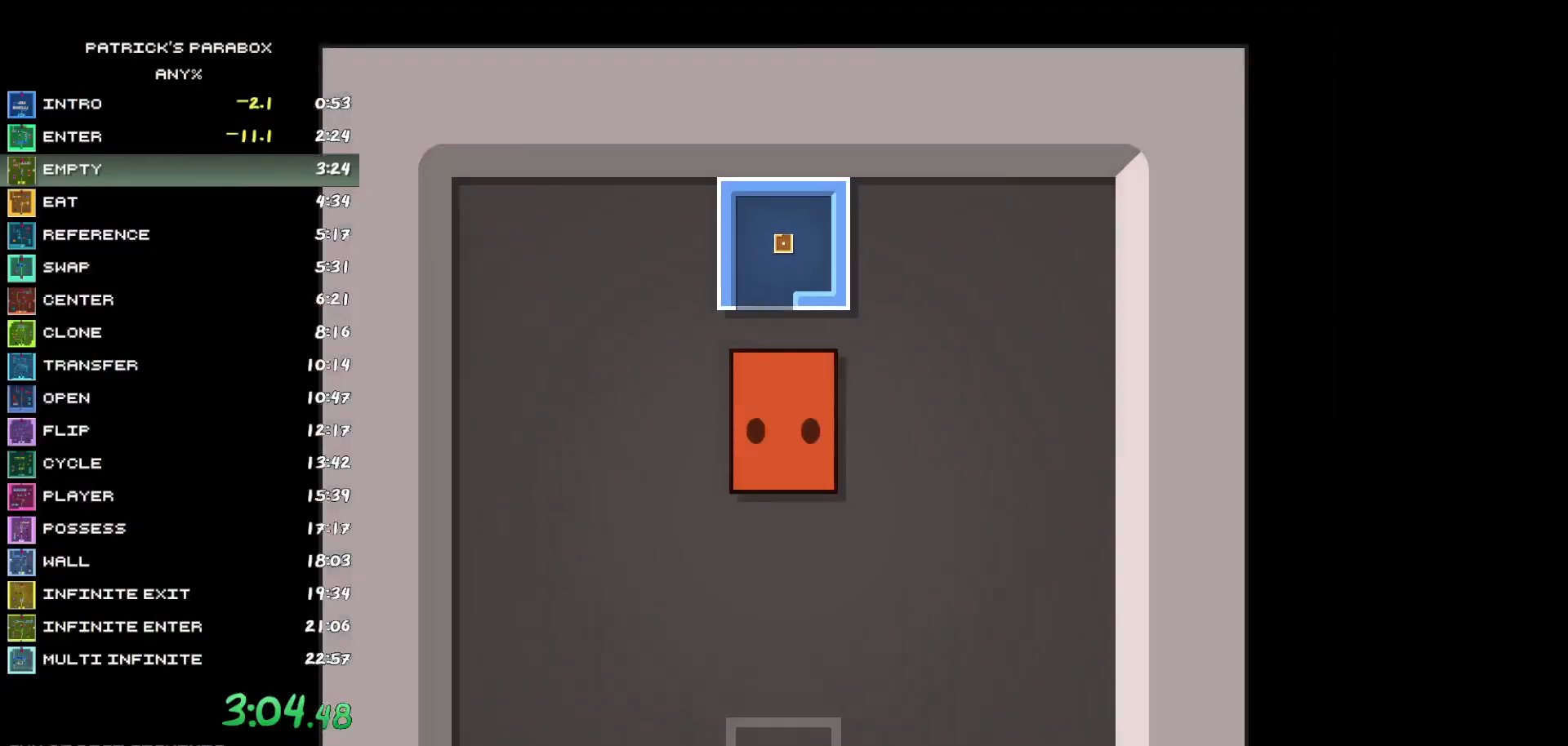
{"keys": [], "events": [[67, "s", "up"], [117, "s", "down"], [167, "s", "up"], [217, "s", "down"], [267, "s", "up"], [367, "s", "down"], [400, "s", "up"]]}
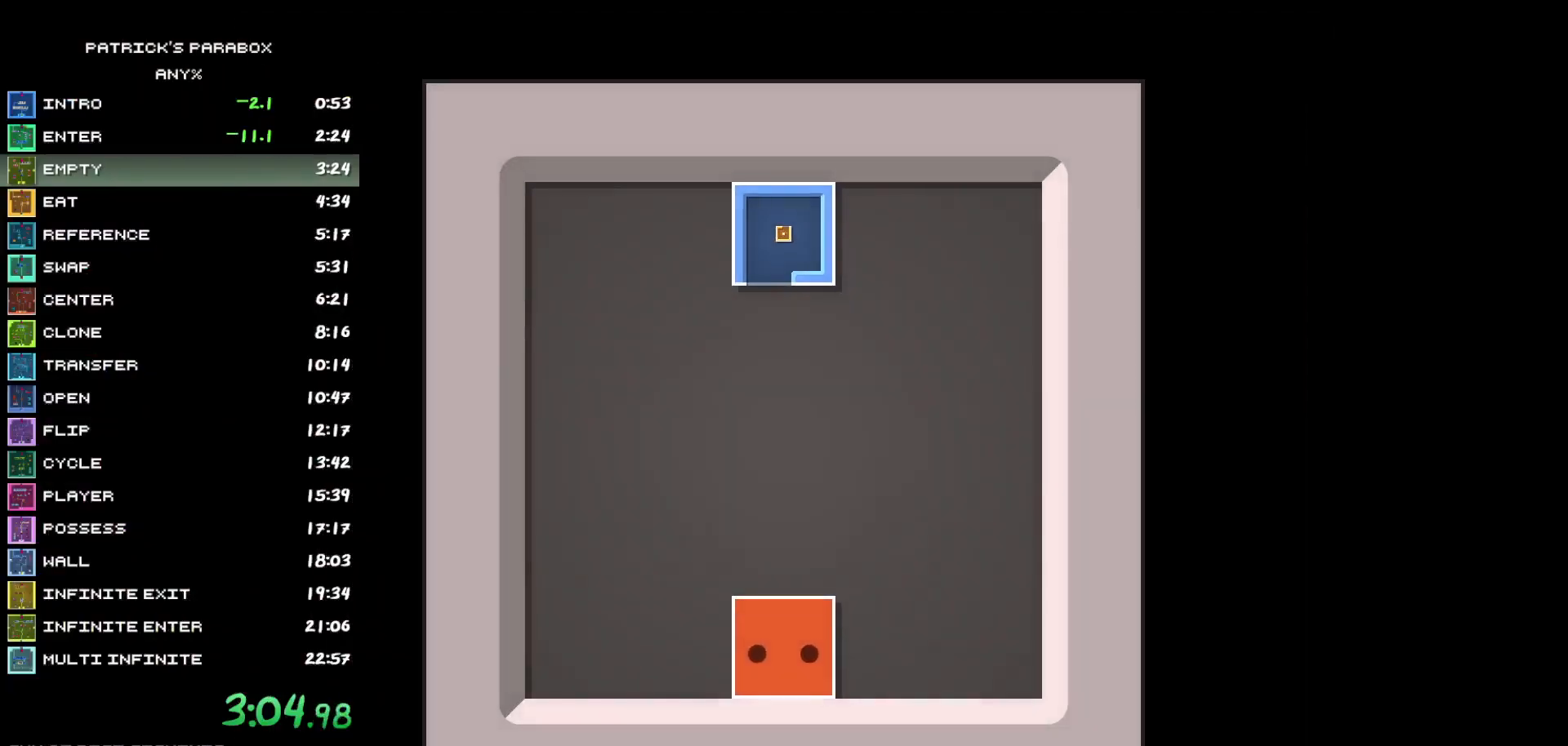
{"keys": [], "events": []}
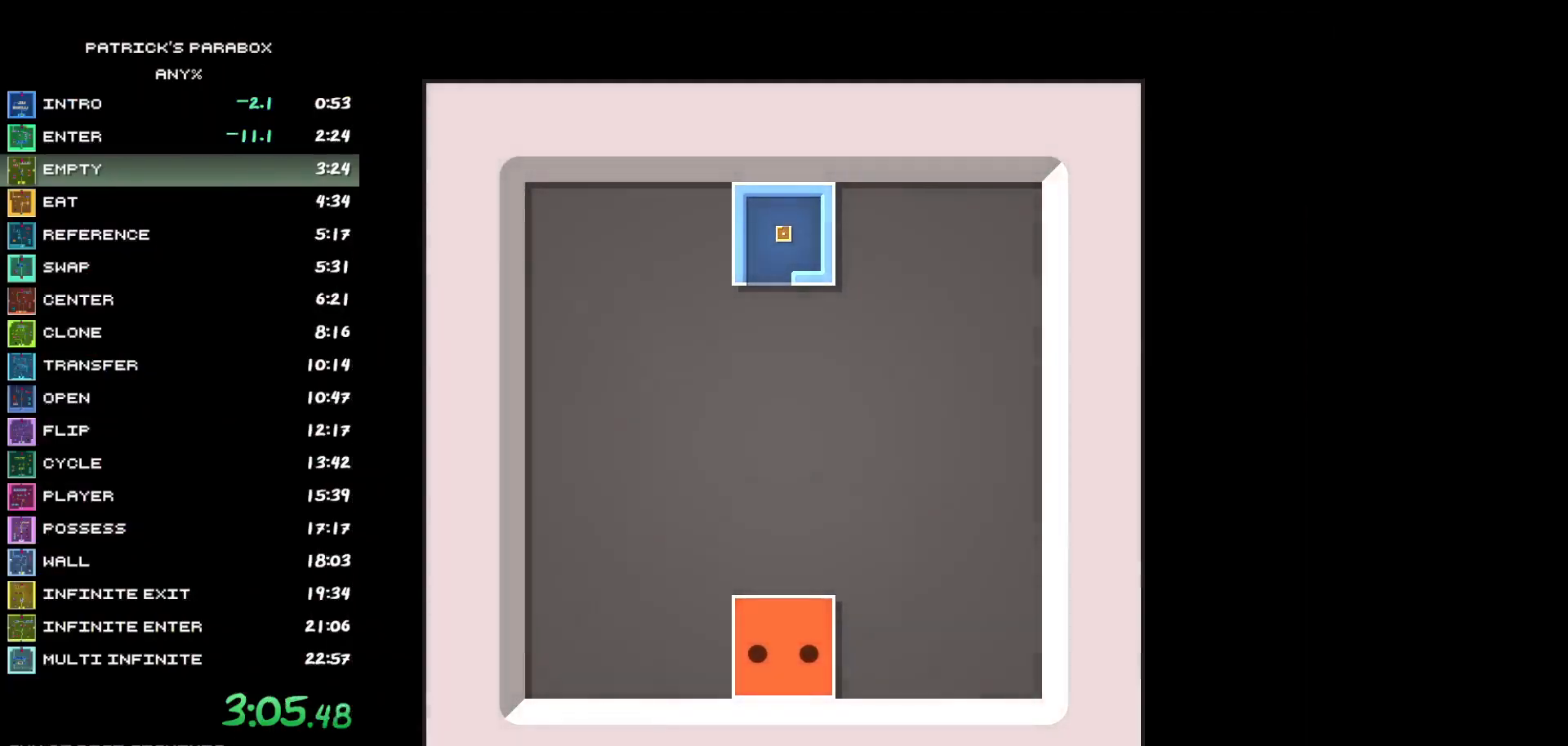
{"keys": [], "events": []}